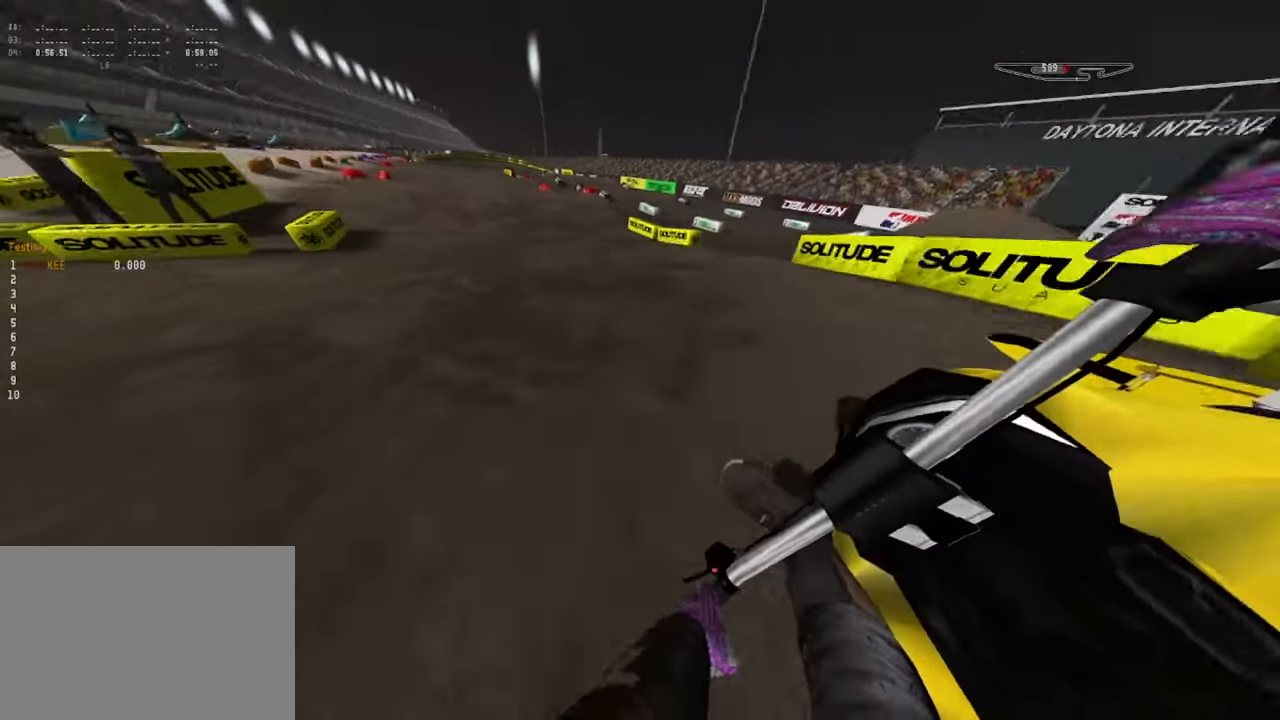
Gameplay with a controller (PlayStation layout); each line is a JSON object with the inputs held at the frame after it. "events" lists button and stick changes between this image and that frame as [ms after this image, input, new state], when the widget could be followed in between. Not read: TOUCHPAD.
{"buttons": ["R2"], "left_stick": "down-left", "right_stick": "down-left", "events": []}
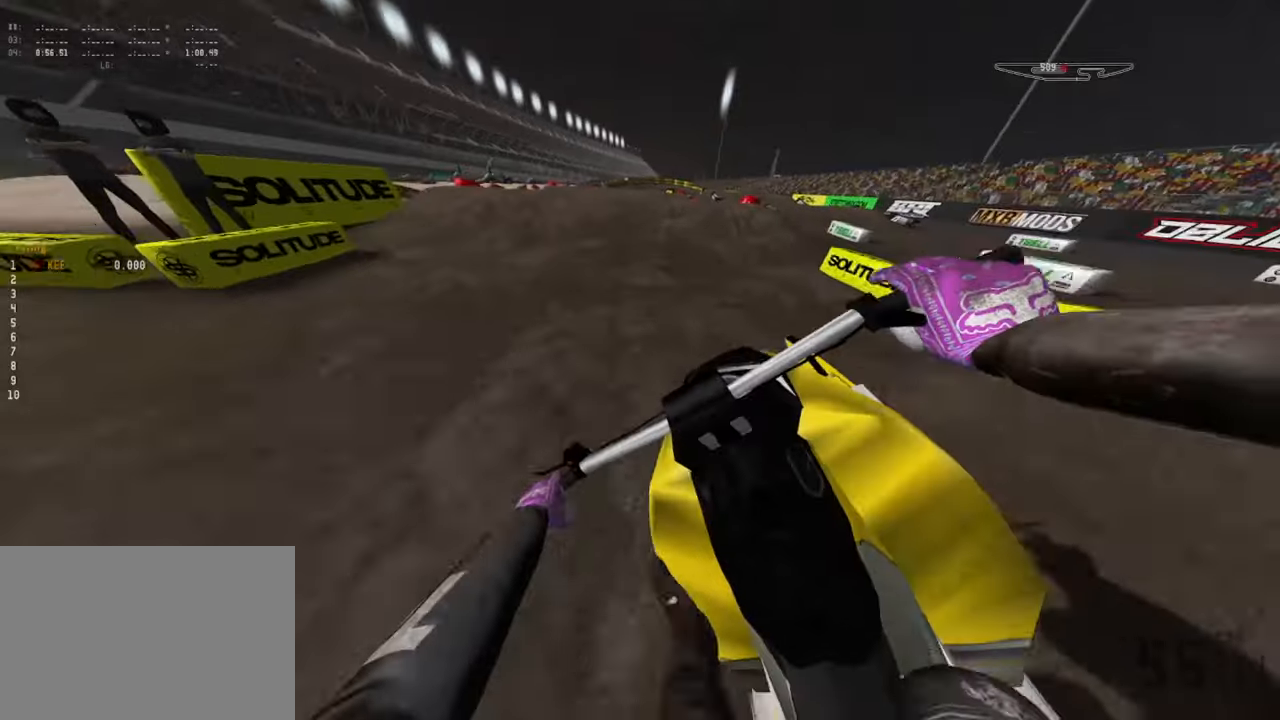
{"buttons": [], "left_stick": "down-left", "right_stick": "down-left", "events": [[250, "R2", "up"]]}
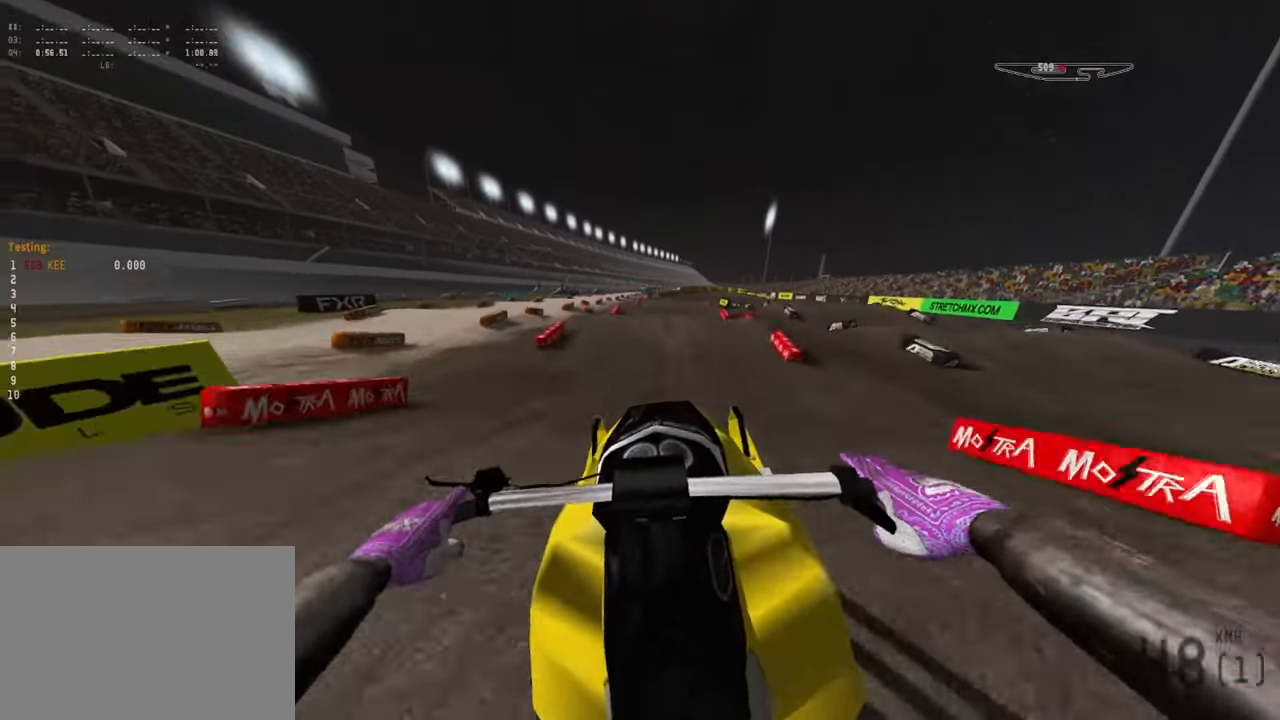
{"buttons": ["R2"], "left_stick": "down-right", "right_stick": "center", "events": [[133, "R2", "down"], [317, "left_stick", "down"], [333, "right_stick", "center"], [433, "left_stick", "down-right"]]}
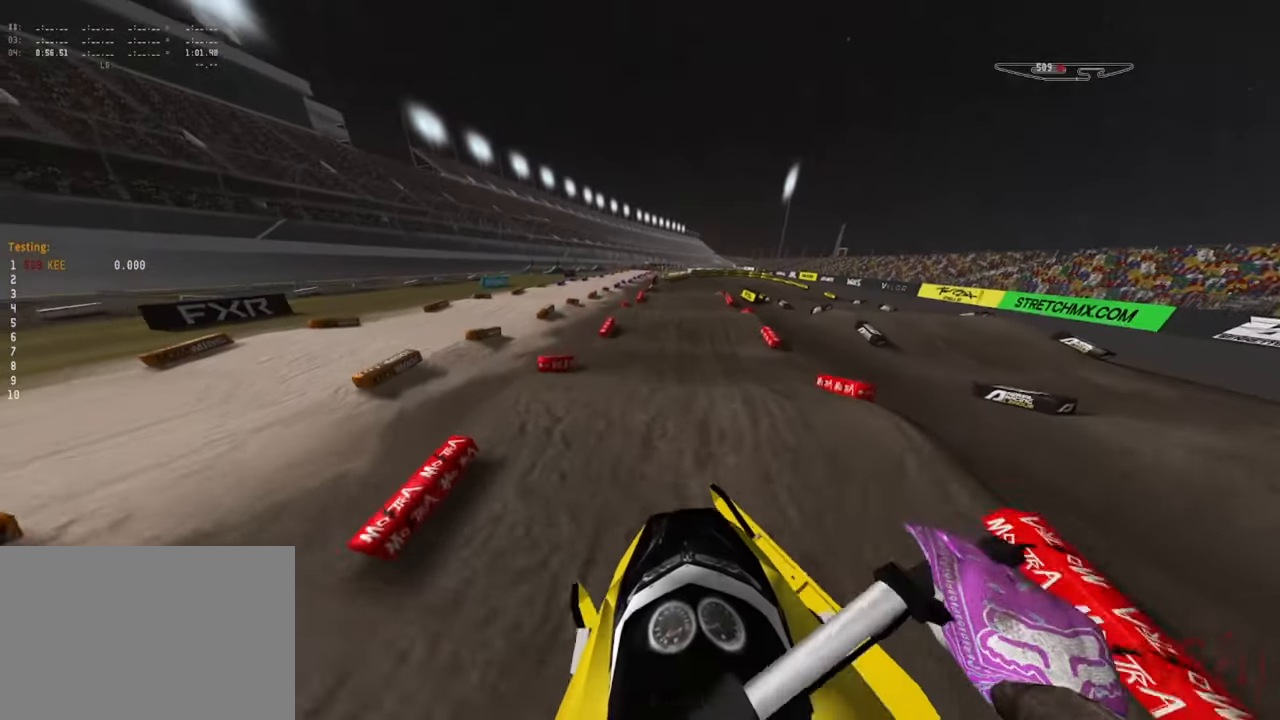
{"buttons": ["R1", "R2"], "left_stick": "down", "right_stick": "center", "events": [[150, "right_stick", "up"], [417, "right_stick", "center"], [500, "R1", "down"], [500, "left_stick", "down"]]}
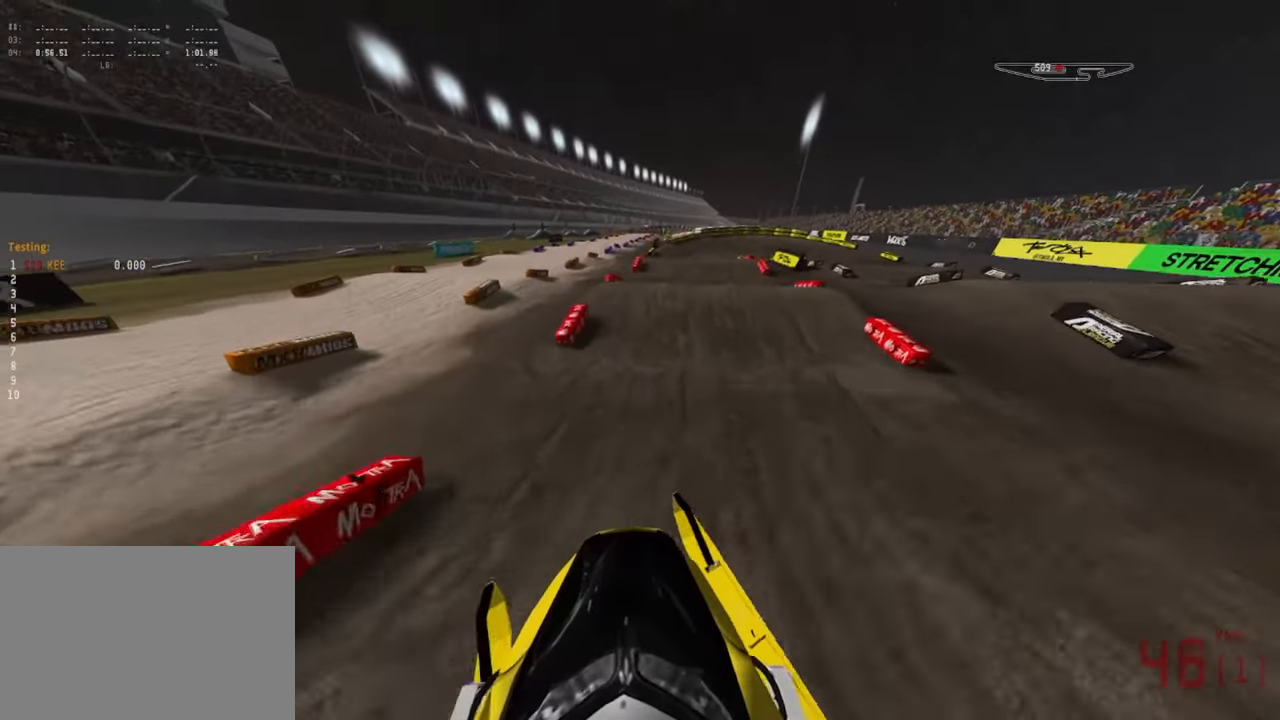
{"buttons": ["R2"], "left_stick": "down", "right_stick": "center", "events": [[50, "R1", "up"]]}
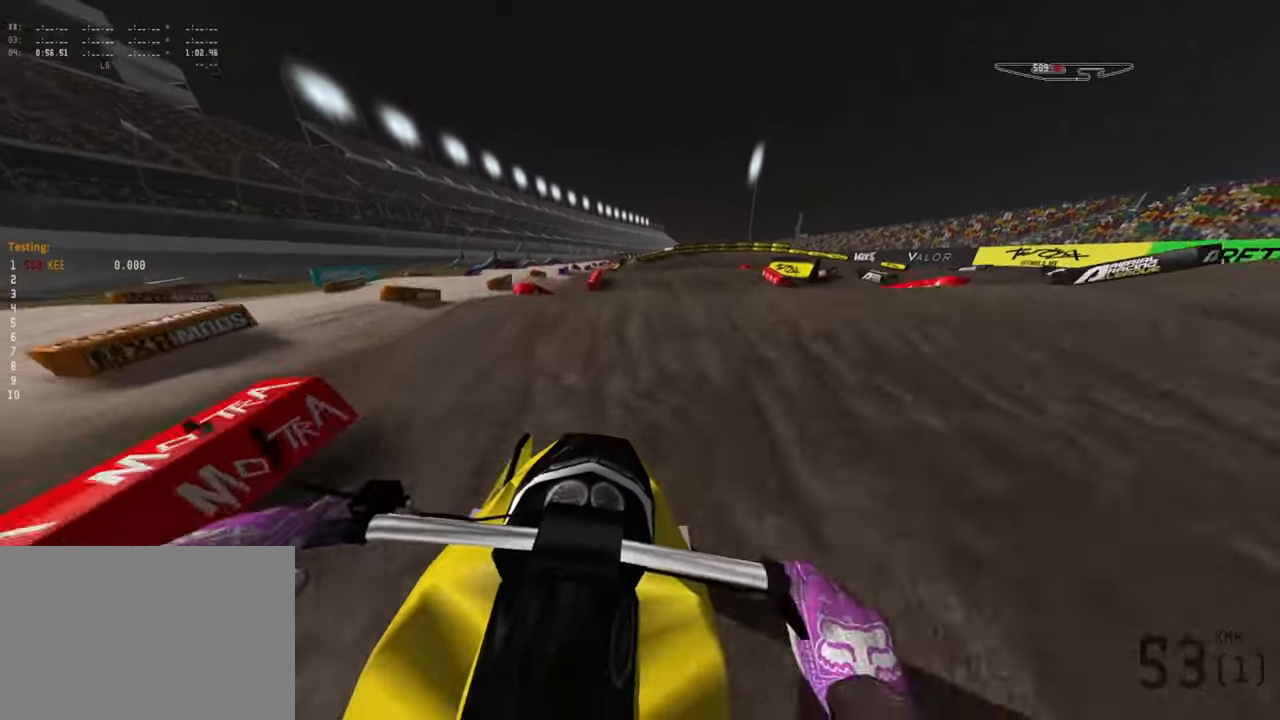
{"buttons": [], "left_stick": "down", "right_stick": "center", "events": [[67, "R2", "up"], [217, "R2", "down"], [383, "R2", "up"]]}
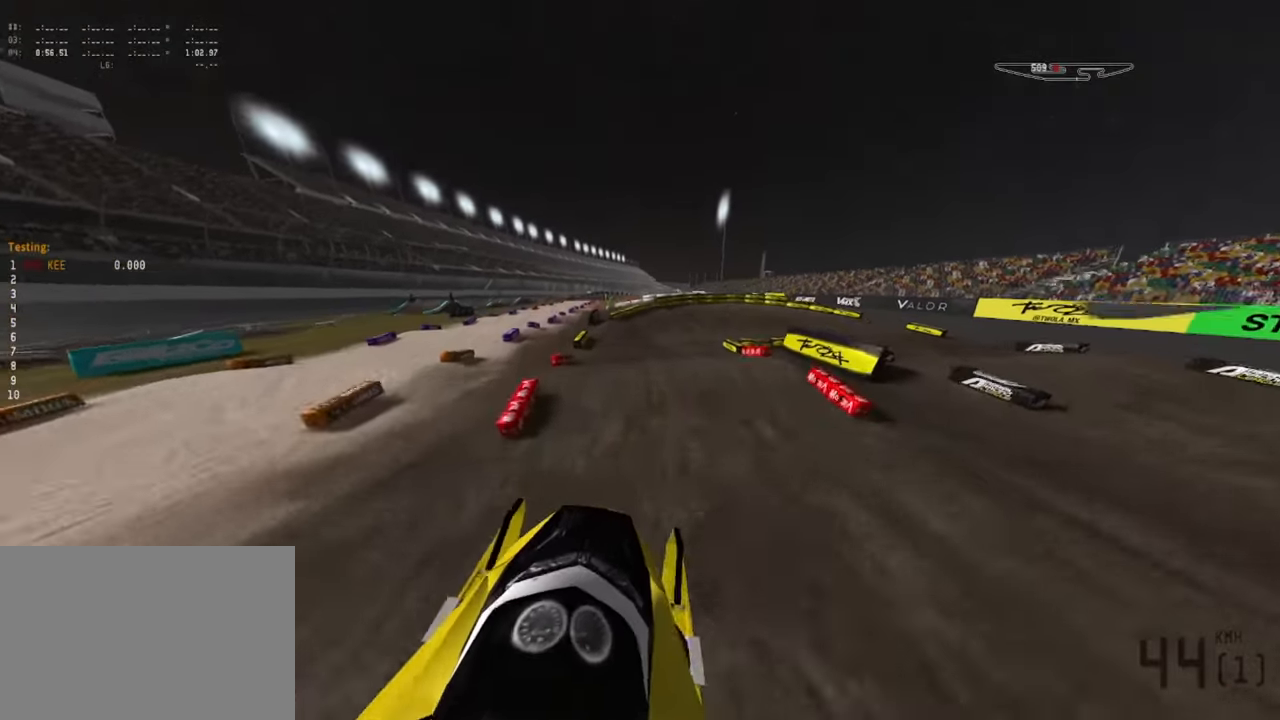
{"buttons": ["R2"], "left_stick": "down", "right_stick": "up", "events": [[17, "left_stick", "down-left"], [100, "right_stick", "up"], [183, "left_stick", "down"], [267, "R2", "down"]]}
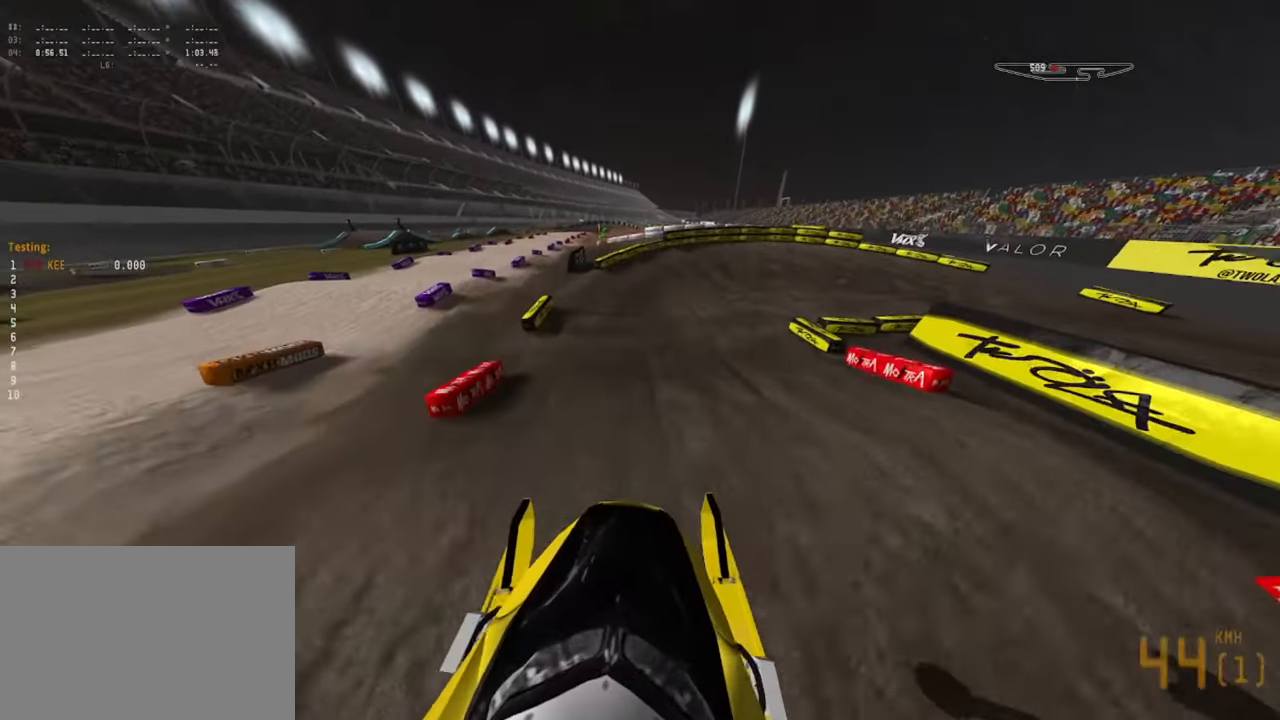
{"buttons": ["R2"], "left_stick": "down", "right_stick": "down", "events": [[17, "right_stick", "center"], [117, "right_stick", "down"]]}
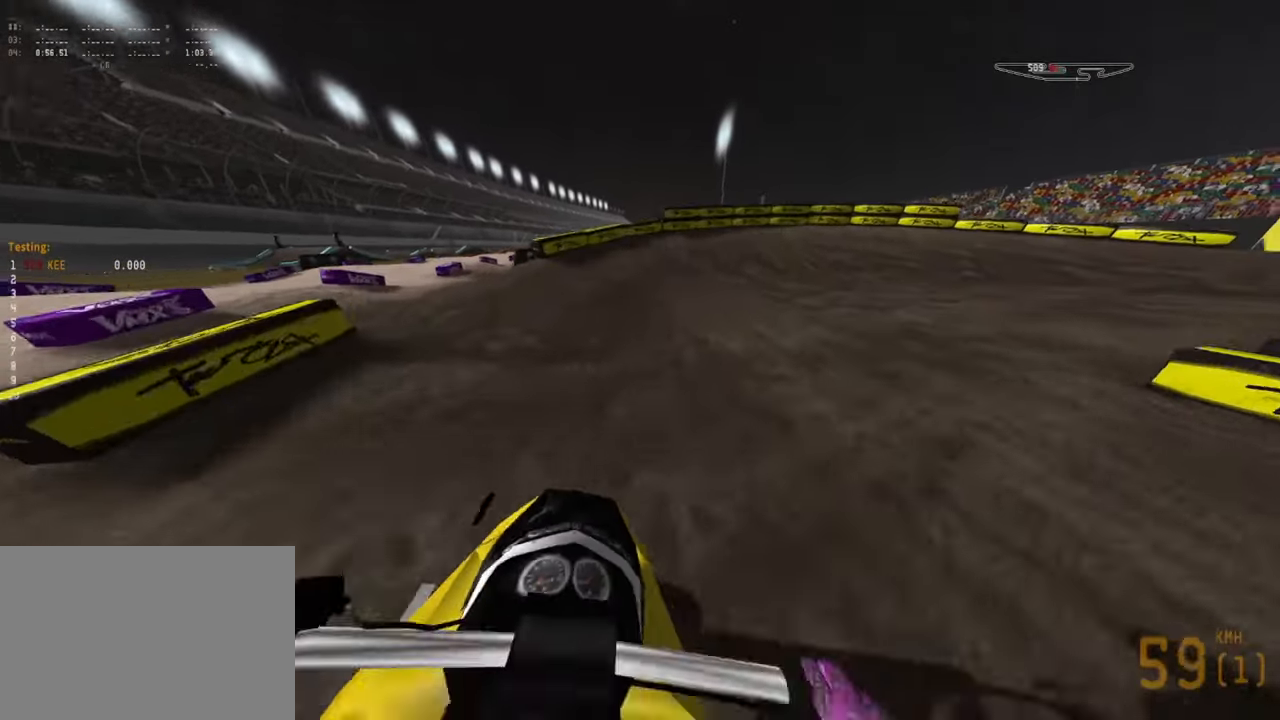
{"buttons": ["L2"], "left_stick": "down-right", "right_stick": "down-right", "events": [[100, "right_stick", "down-right"], [200, "R2", "up"], [300, "L2", "down"], [300, "left_stick", "down-right"]]}
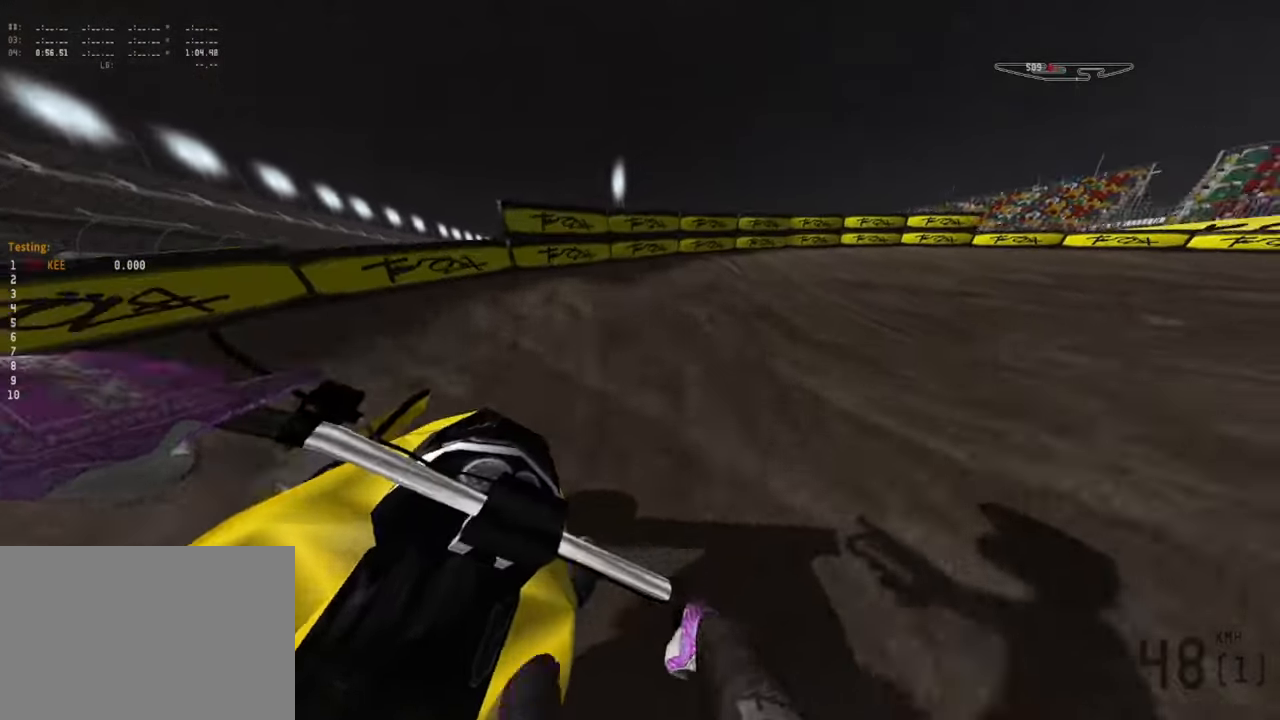
{"buttons": ["R2"], "left_stick": "down-right", "right_stick": "down-right", "events": [[200, "L2", "up"], [500, "R2", "down"]]}
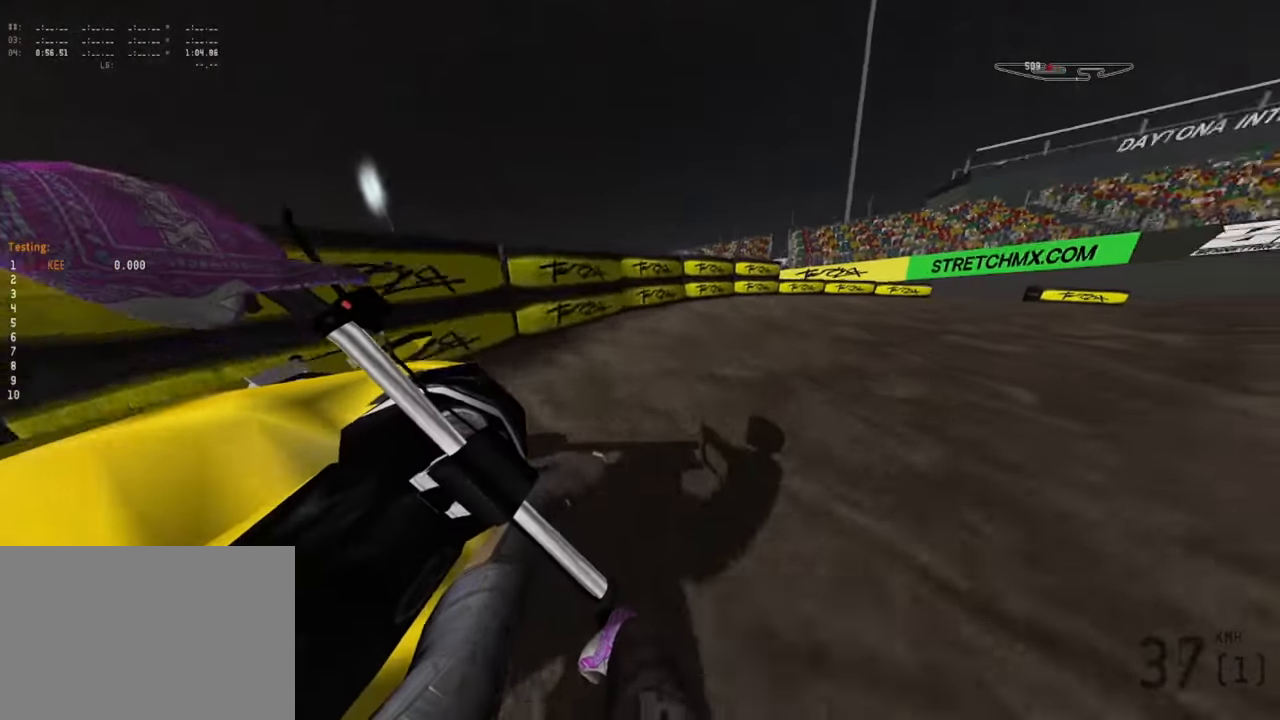
{"buttons": [], "left_stick": "down-right", "right_stick": "down-right", "events": [[300, "L1", "down"], [367, "L1", "up"], [467, "R2", "up"]]}
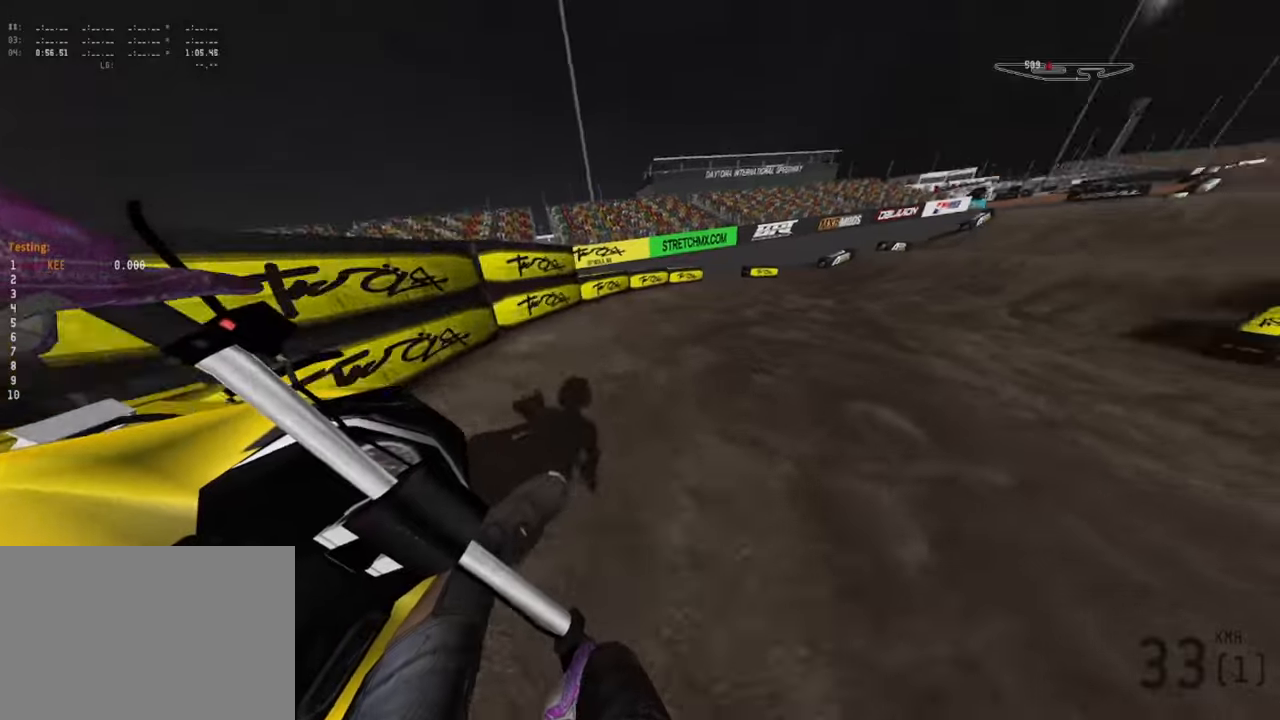
{"buttons": ["R2"], "left_stick": "down-right", "right_stick": "down-right", "events": [[50, "R2", "down"]]}
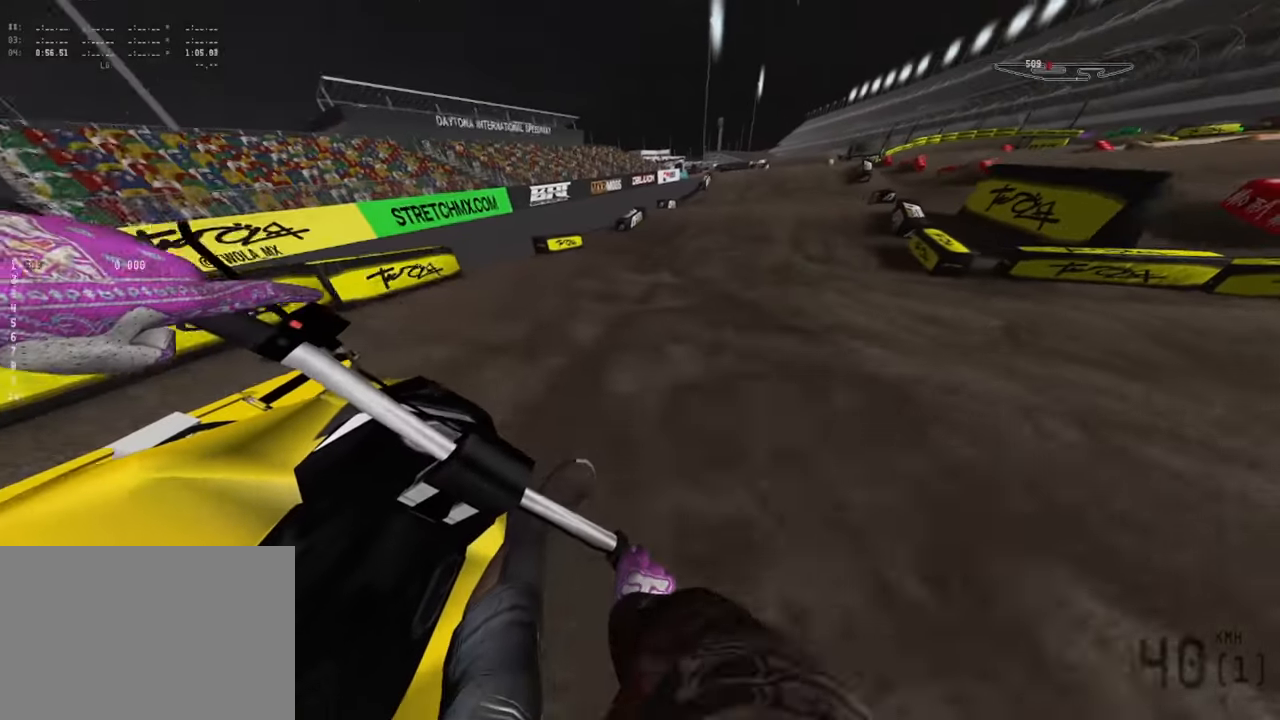
{"buttons": ["R2"], "left_stick": "down", "right_stick": "down", "events": [[384, "left_stick", "down"], [500, "right_stick", "down"]]}
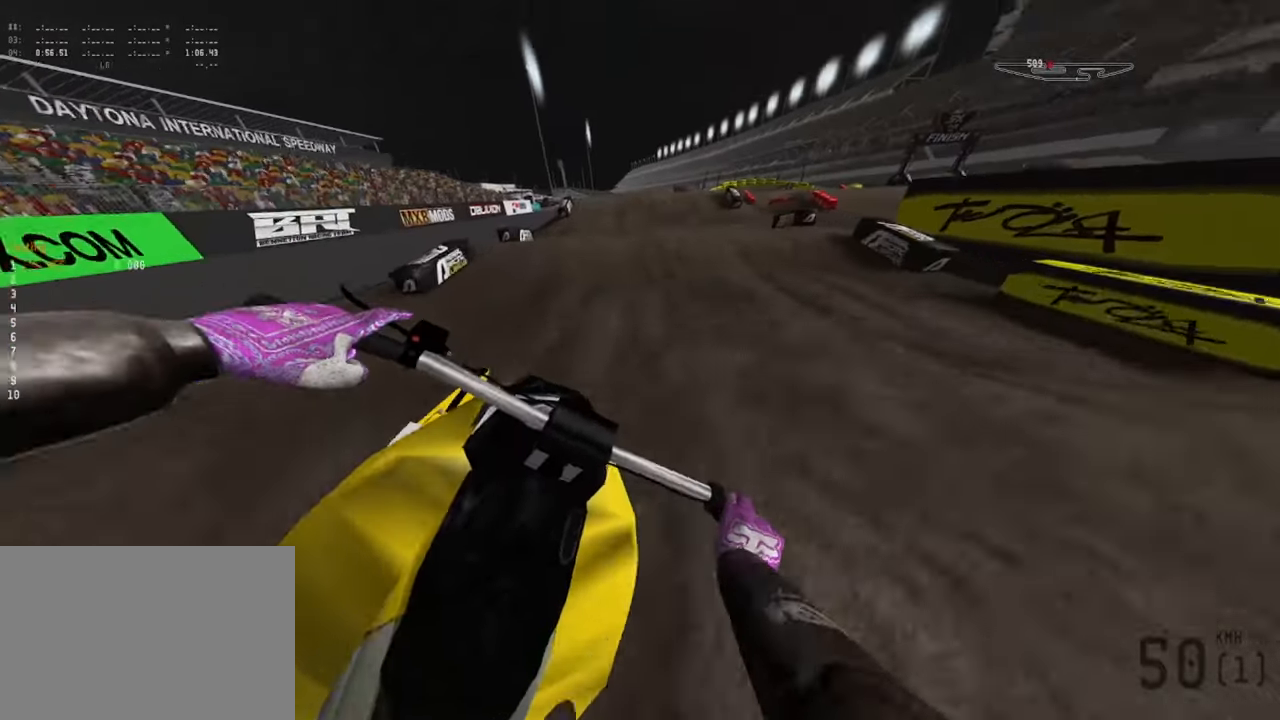
{"buttons": [], "left_stick": "down", "right_stick": "down", "events": [[400, "R2", "up"]]}
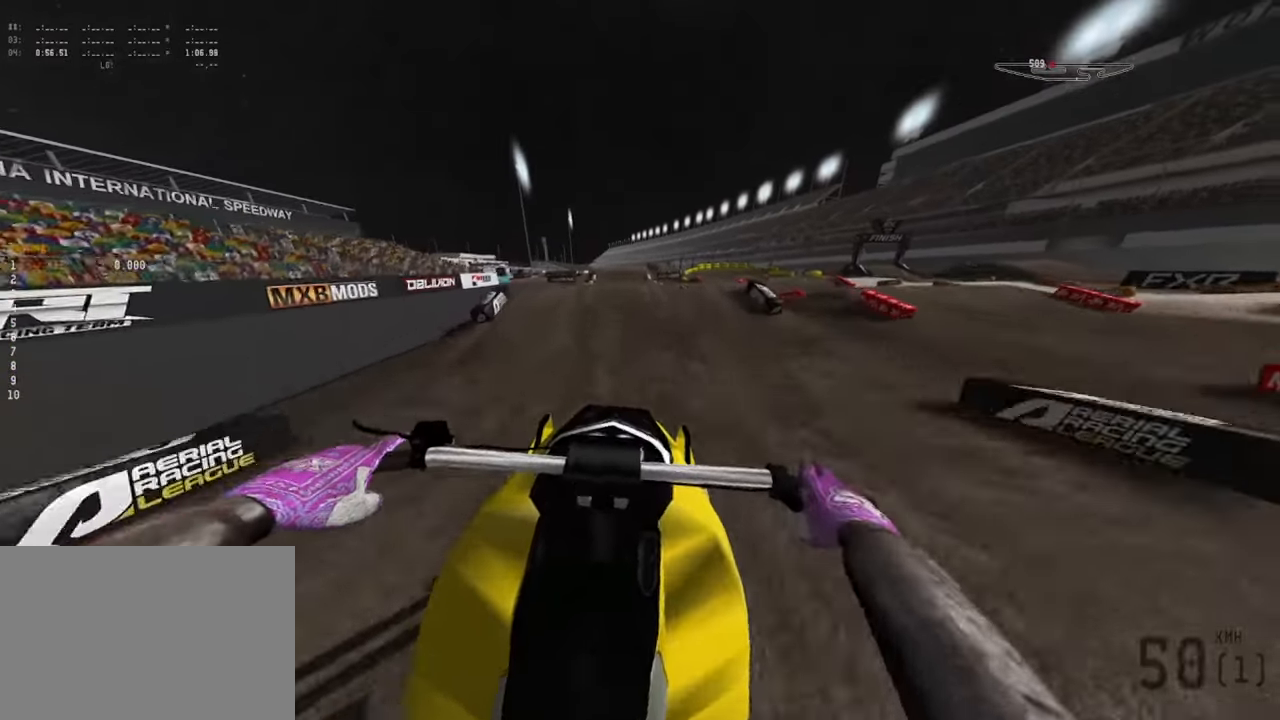
{"buttons": [], "left_stick": "down", "right_stick": "center", "events": [[117, "R2", "down"], [384, "R2", "up"], [400, "right_stick", "center"]]}
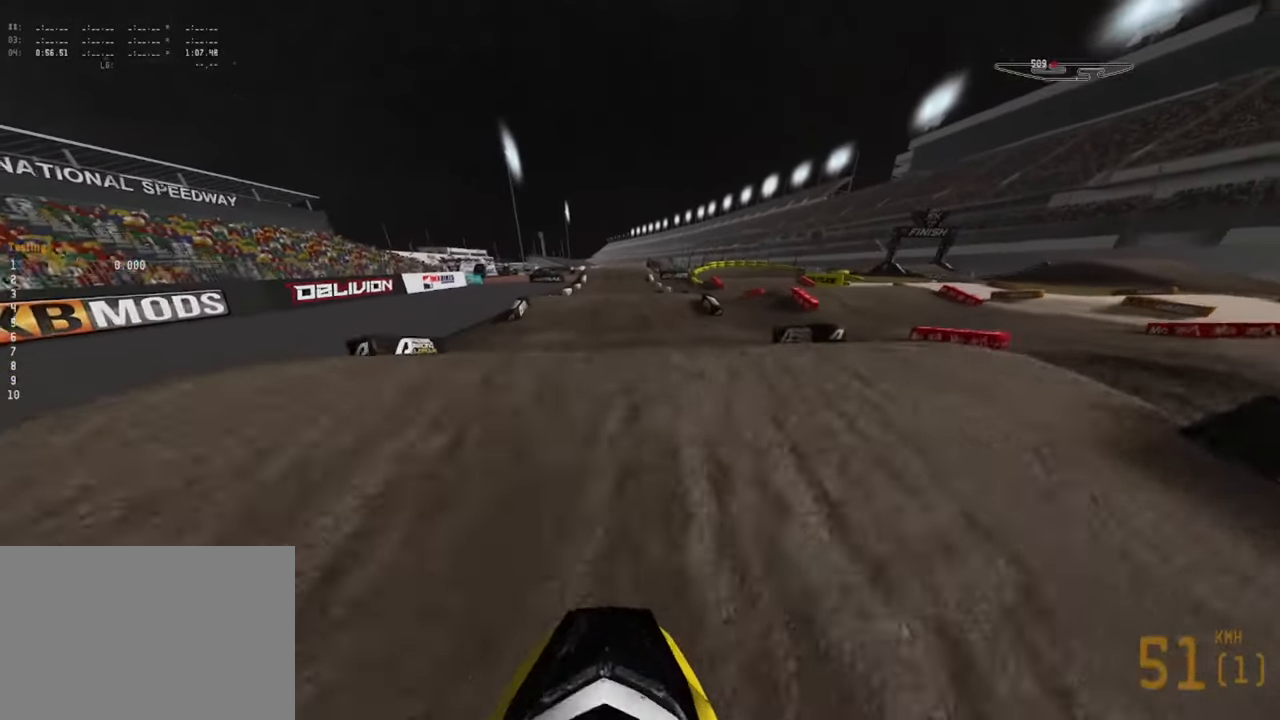
{"buttons": ["R2"], "left_stick": "down-right", "right_stick": "up", "events": [[217, "R2", "down"], [234, "right_stick", "up"], [434, "left_stick", "down-right"]]}
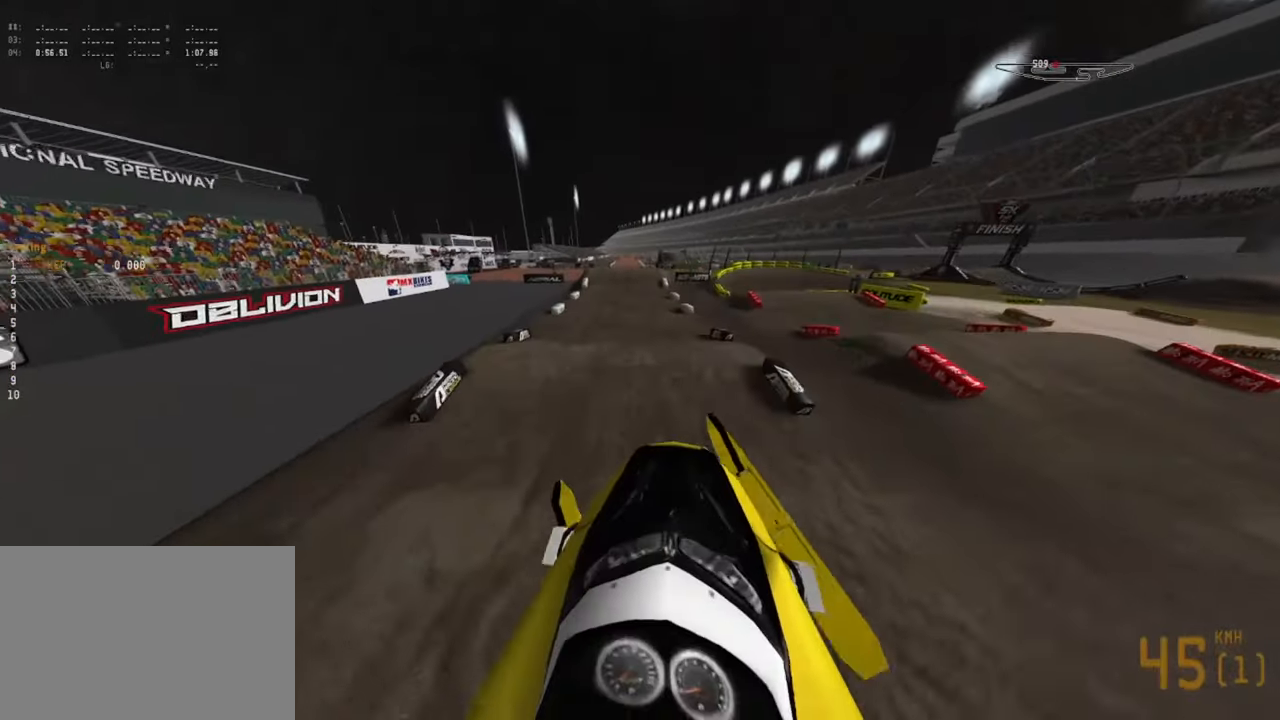
{"buttons": ["R2"], "left_stick": "center", "right_stick": "down", "events": [[34, "R2", "up"], [334, "right_stick", "center"], [434, "right_stick", "down"], [450, "R2", "down"], [450, "left_stick", "center"]]}
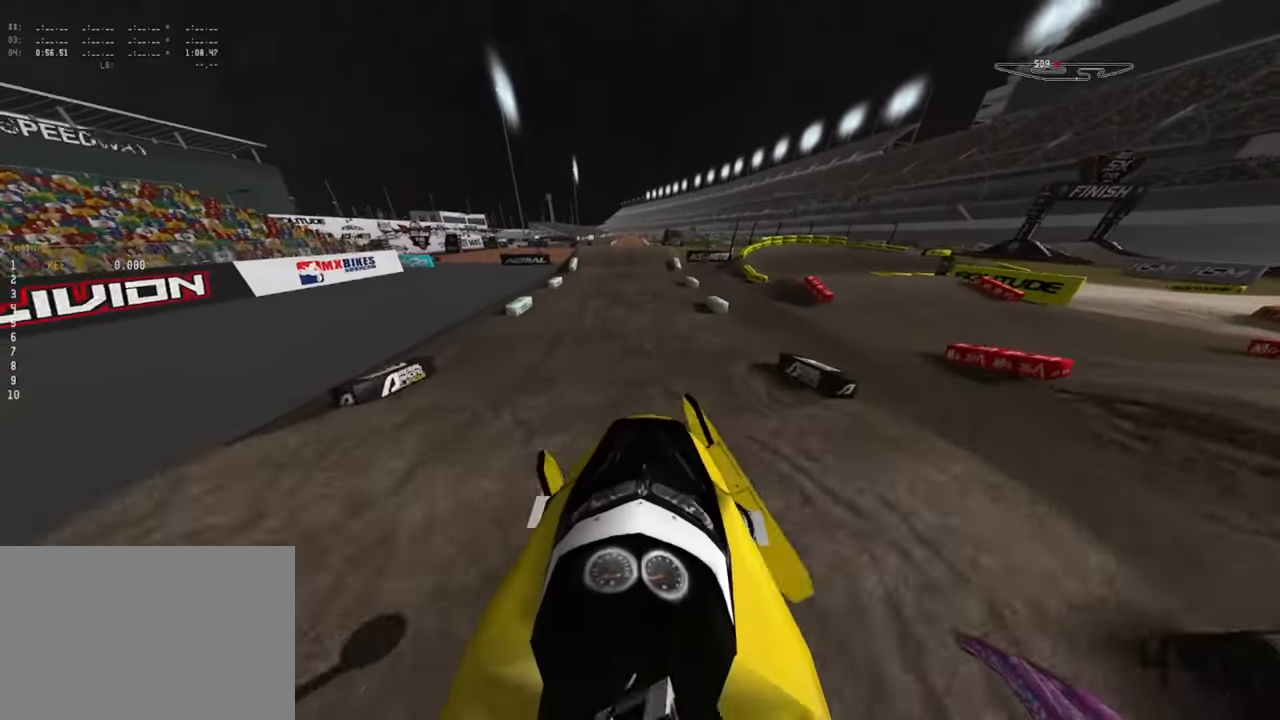
{"buttons": ["R2"], "left_stick": "center", "right_stick": "down", "events": [[234, "left_stick", "down"], [350, "left_stick", "center"]]}
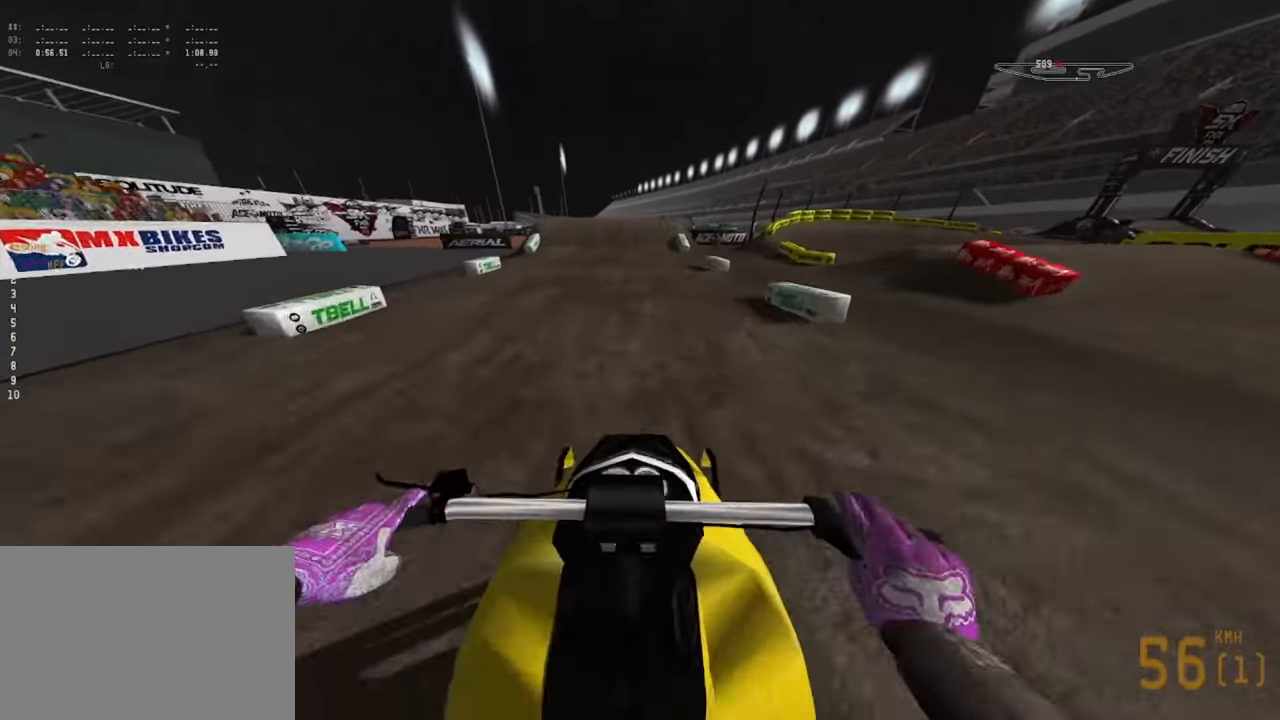
{"buttons": [], "left_stick": "down", "right_stick": "down", "events": [[67, "left_stick", "down-left"], [167, "R2", "up"], [200, "left_stick", "down"], [267, "R2", "down"], [500, "R2", "up"]]}
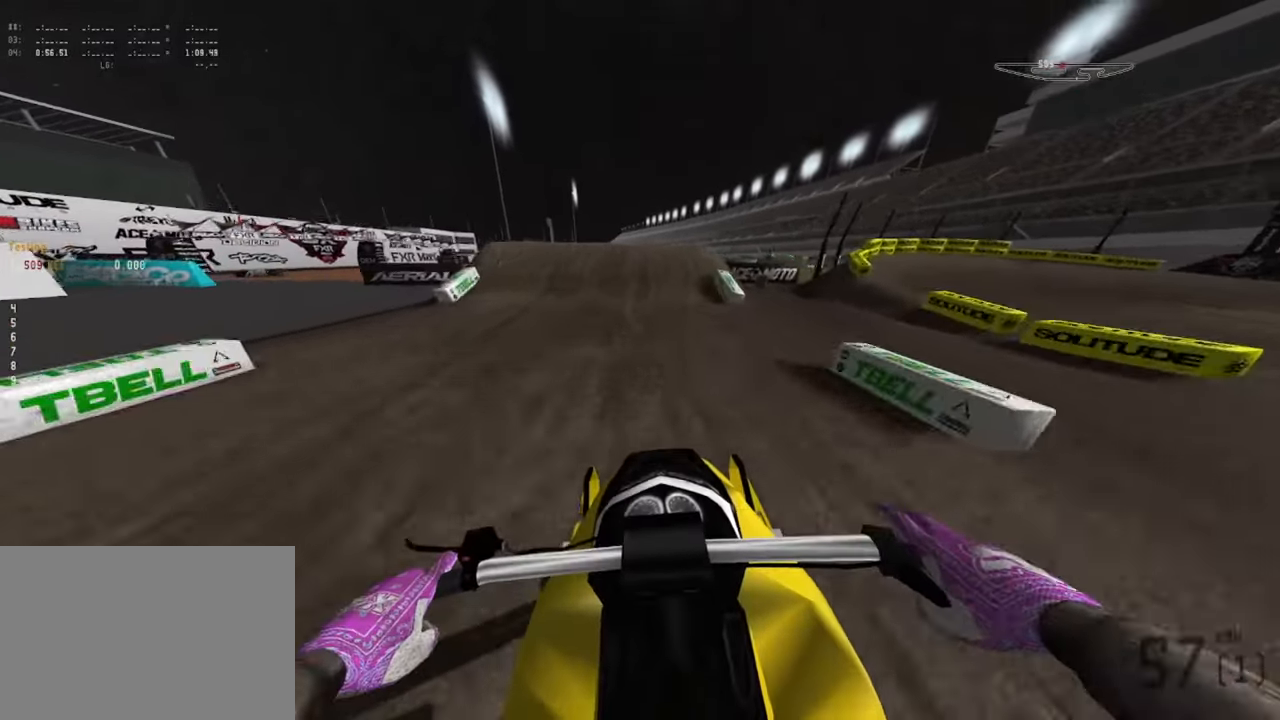
{"buttons": ["L2"], "left_stick": "center", "right_stick": "up", "events": [[84, "right_stick", "center"], [217, "L2", "down"], [367, "right_stick", "up"], [400, "left_stick", "center"]]}
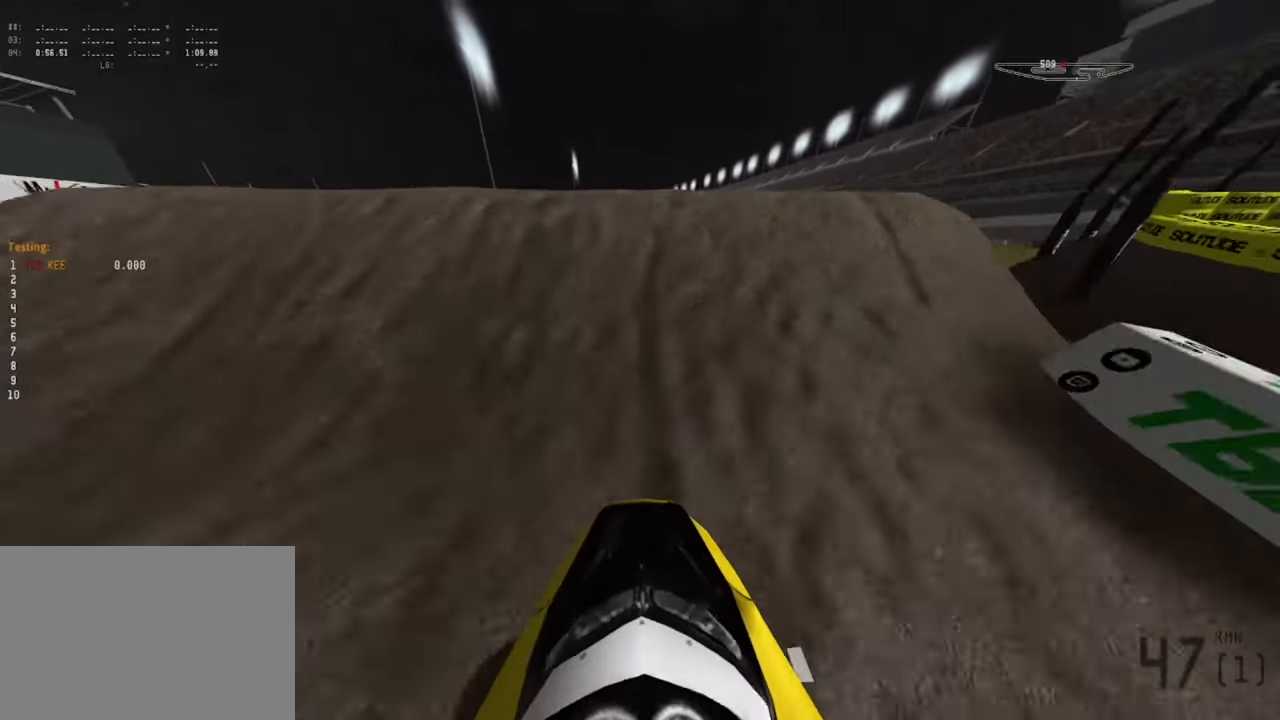
{"buttons": ["L2"], "left_stick": "center", "right_stick": "center", "events": [[400, "right_stick", "center"]]}
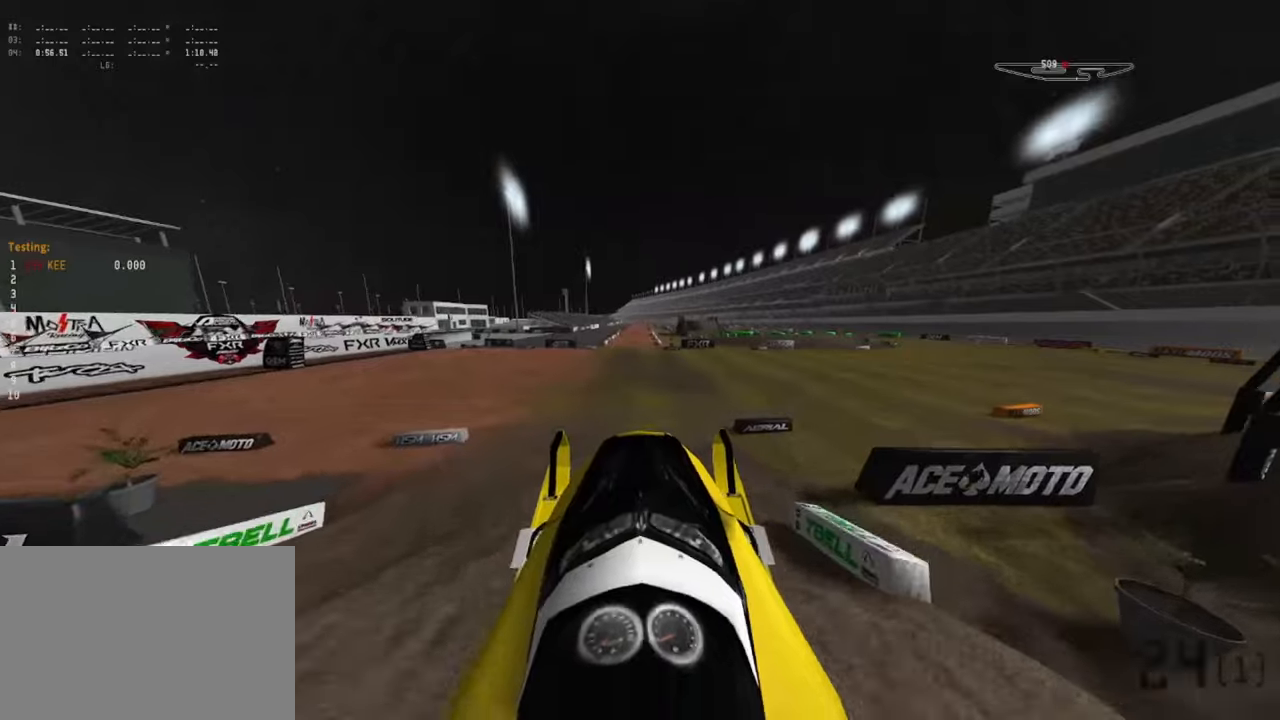
{"buttons": ["R2"], "left_stick": "down", "right_stick": "center", "events": [[250, "left_stick", "down"], [316, "L2", "up"], [433, "R2", "down"]]}
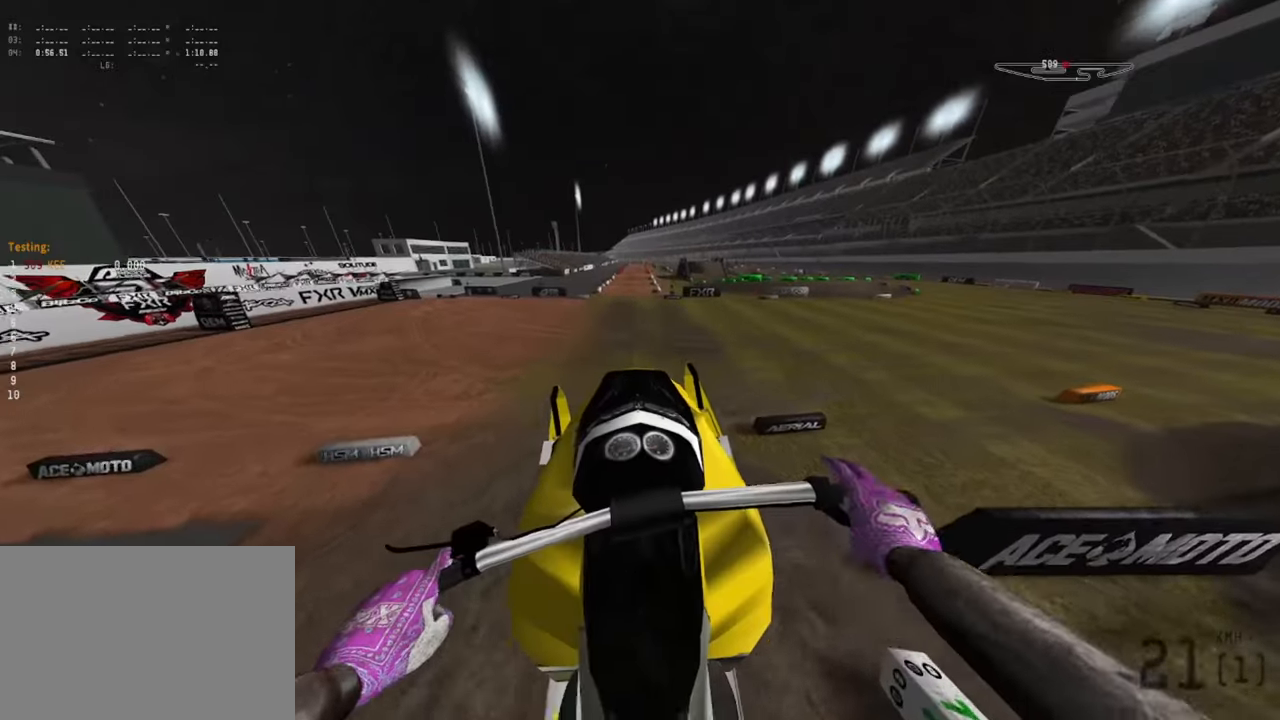
{"buttons": [], "left_stick": "center", "right_stick": "center", "events": [[16, "right_stick", "up-right"], [66, "R2", "up"], [83, "right_stick", "up"], [350, "right_stick", "center"], [416, "left_stick", "center"]]}
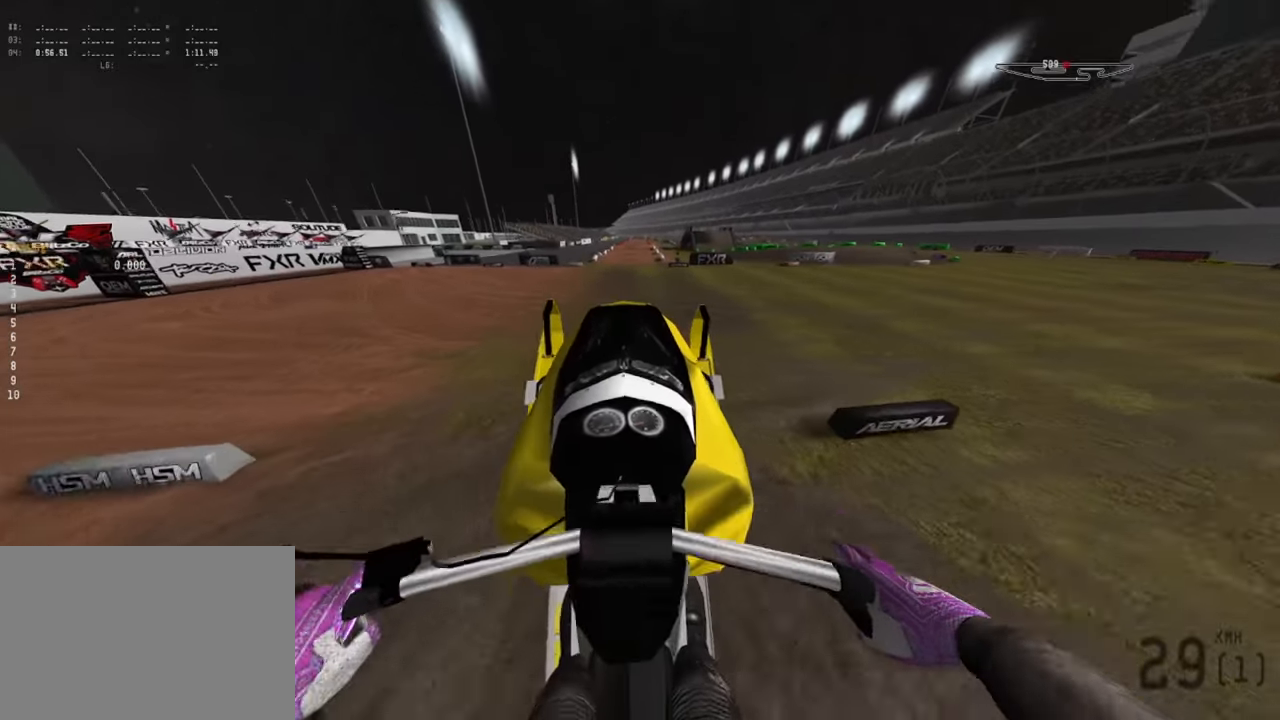
{"buttons": ["R2"], "left_stick": "center", "right_stick": "down", "events": [[83, "R2", "down"], [150, "right_stick", "down"]]}
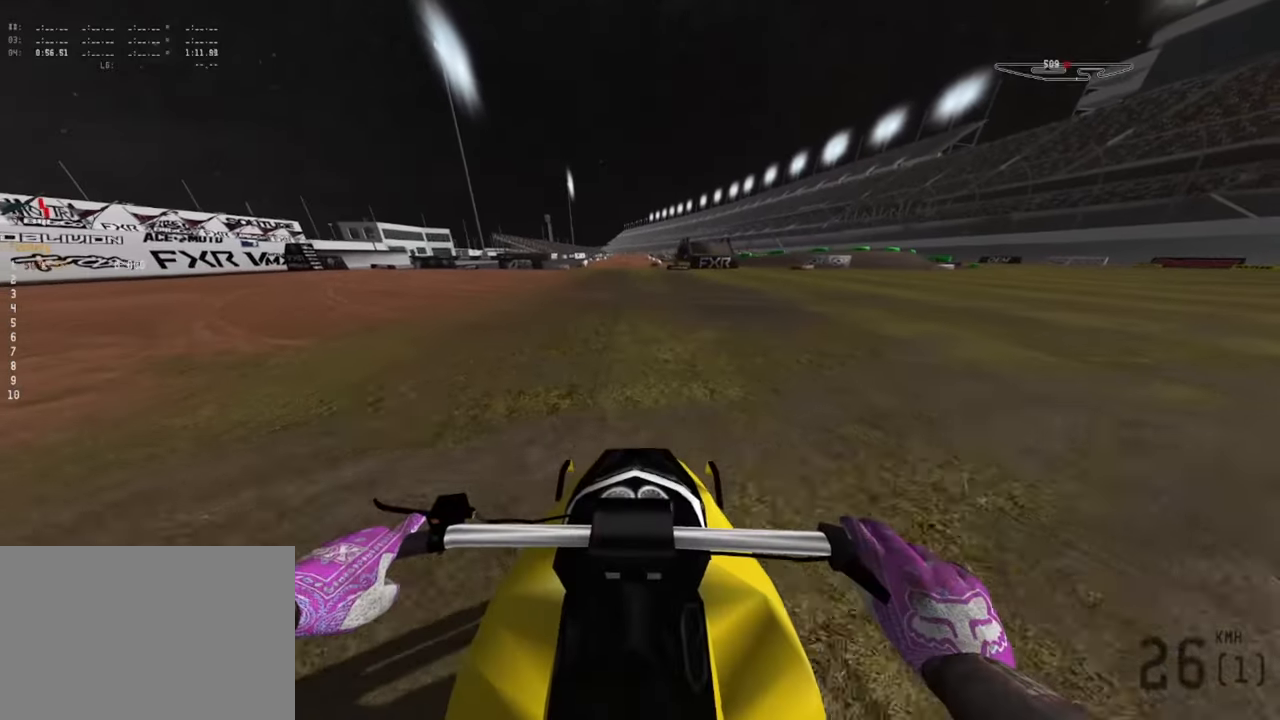
{"buttons": ["R2"], "left_stick": "down", "right_stick": "center", "events": [[50, "right_stick", "center"], [66, "left_stick", "down"], [383, "R2", "up"], [466, "R2", "down"]]}
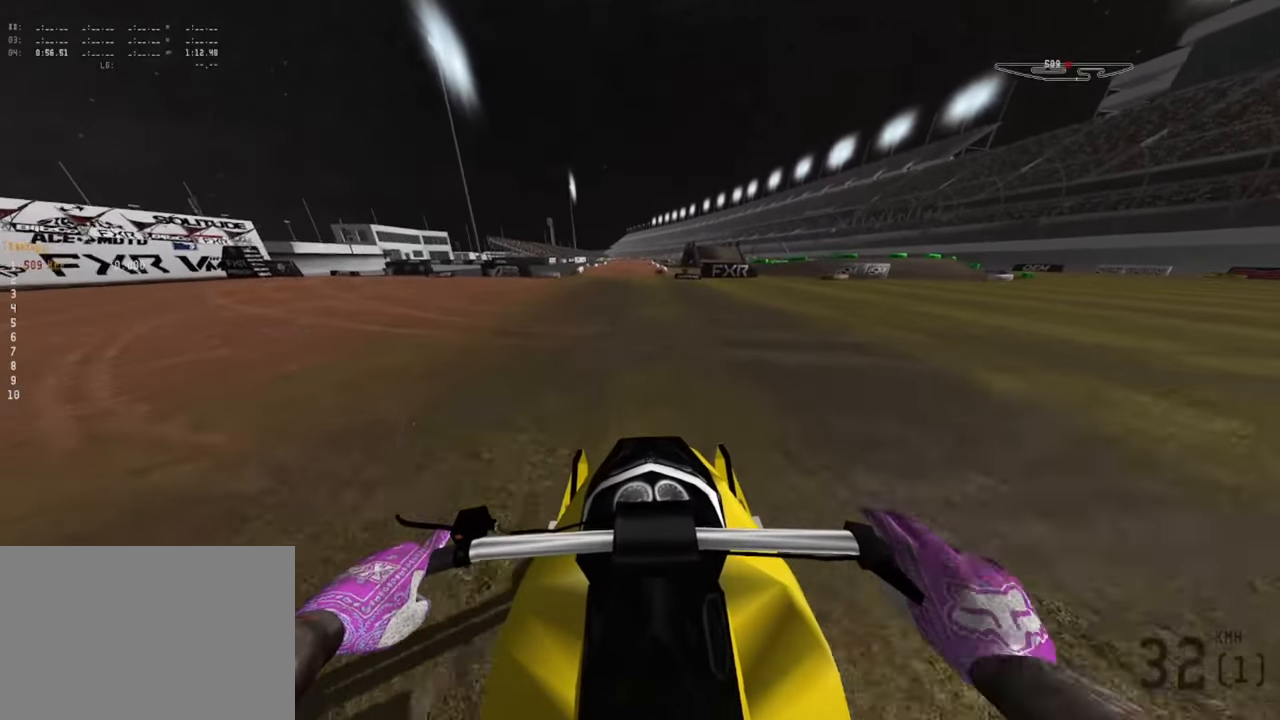
{"buttons": ["R2"], "left_stick": "down", "right_stick": "center", "events": []}
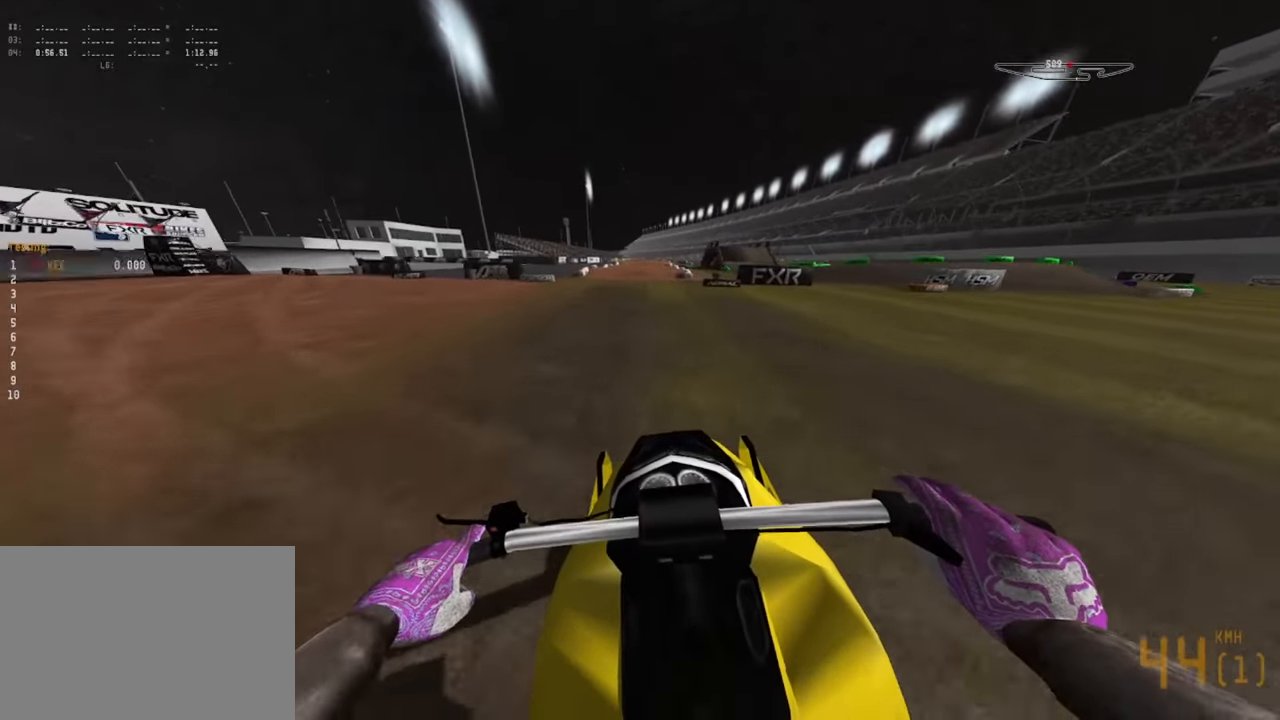
{"buttons": ["R2"], "left_stick": "down", "right_stick": "down", "events": [[50, "right_stick", "down"]]}
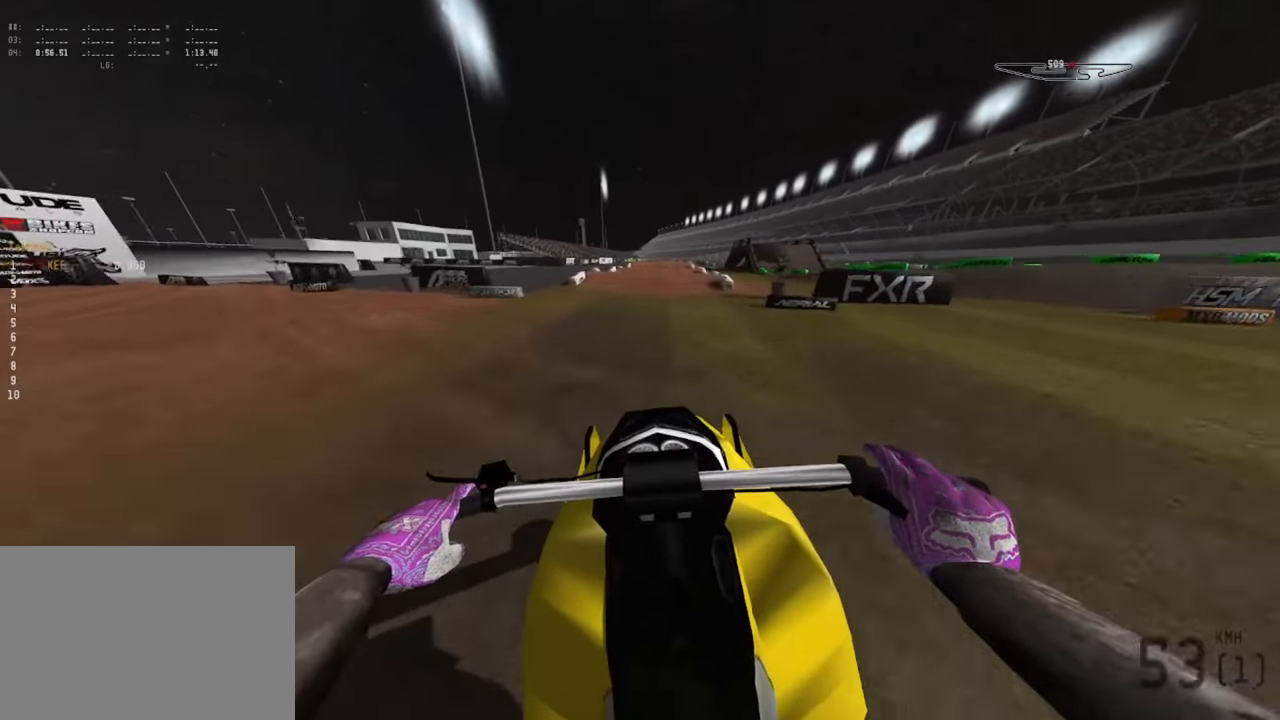
{"buttons": ["R2"], "left_stick": "down", "right_stick": "down", "events": []}
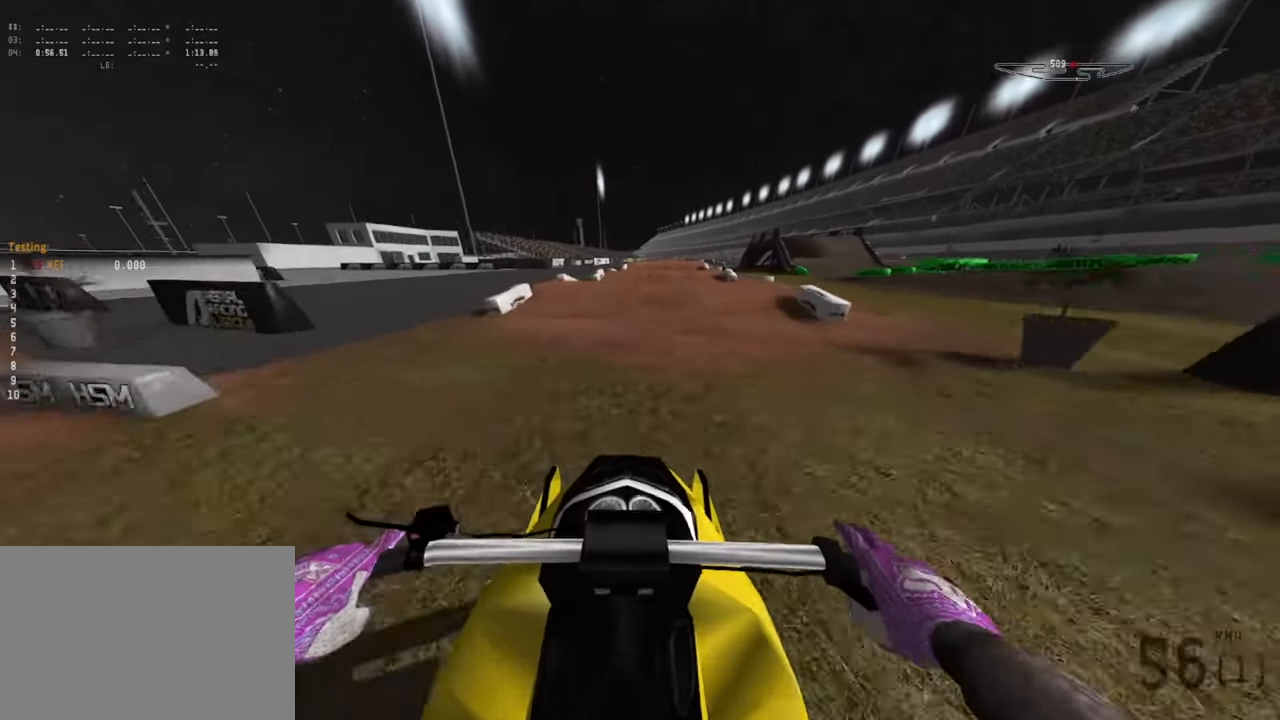
{"buttons": ["R2"], "left_stick": "down", "right_stick": "down", "events": [[100, "R2", "up"], [266, "R2", "down"]]}
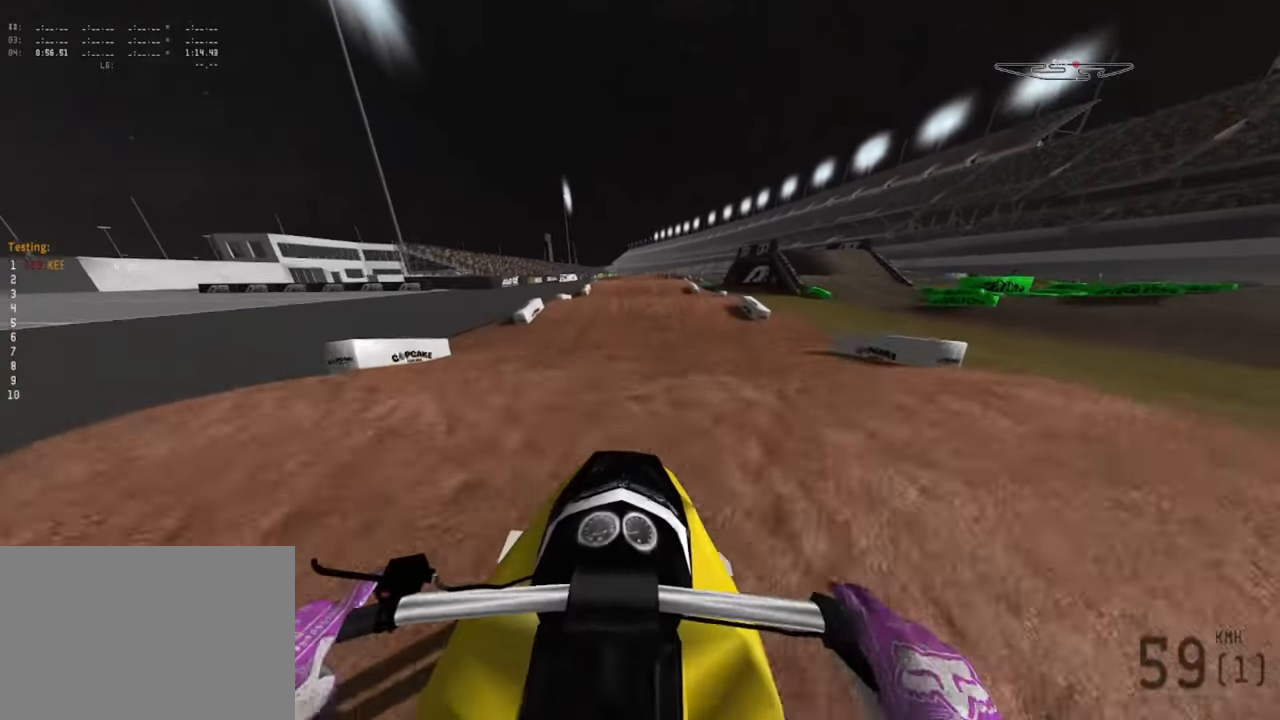
{"buttons": [], "left_stick": "down-left", "right_stick": "center", "events": [[33, "right_stick", "center"], [100, "R2", "up"], [333, "left_stick", "down-left"]]}